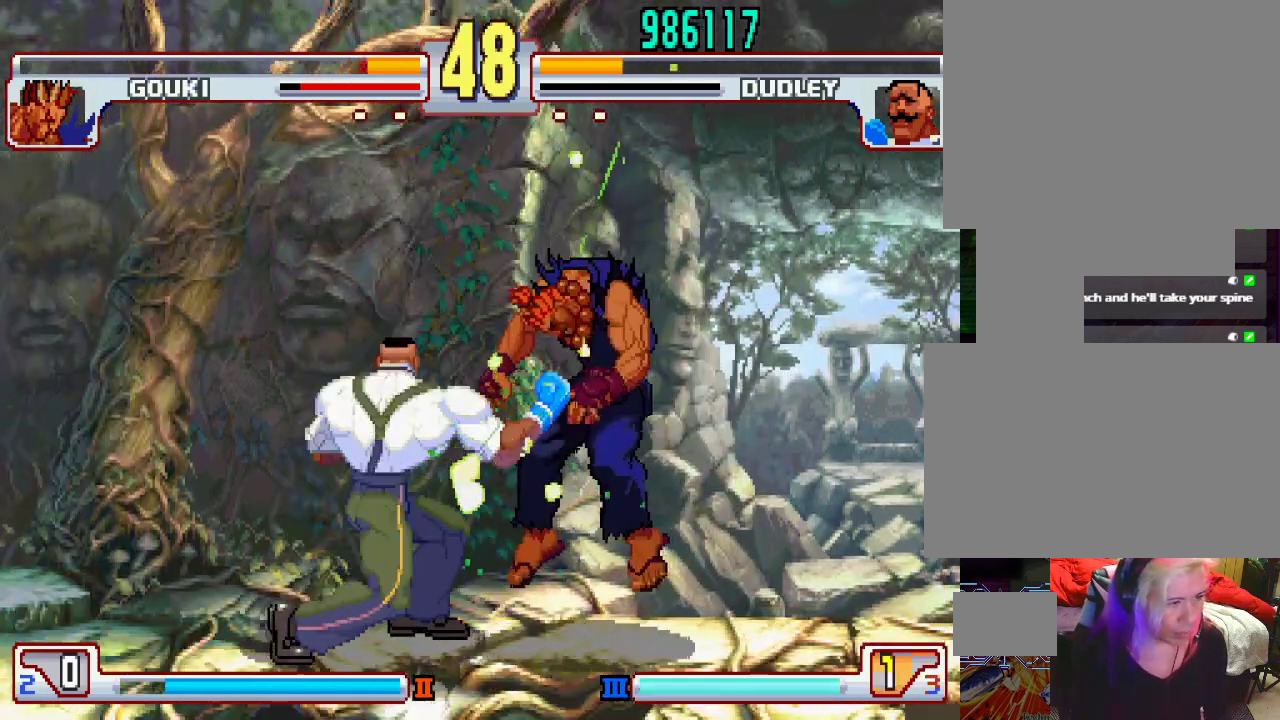
Gameplay with a controller (PlayStation layout); each line is a JSON object with the inputs held at the frame after it. "events" lists button and stick changes between this image and that frame as [ms after this image, input, new state], when the widget could be followed in between. Not read: L3 R1 R2 R3.
{"buttons": [], "left_stick": "center", "events": []}
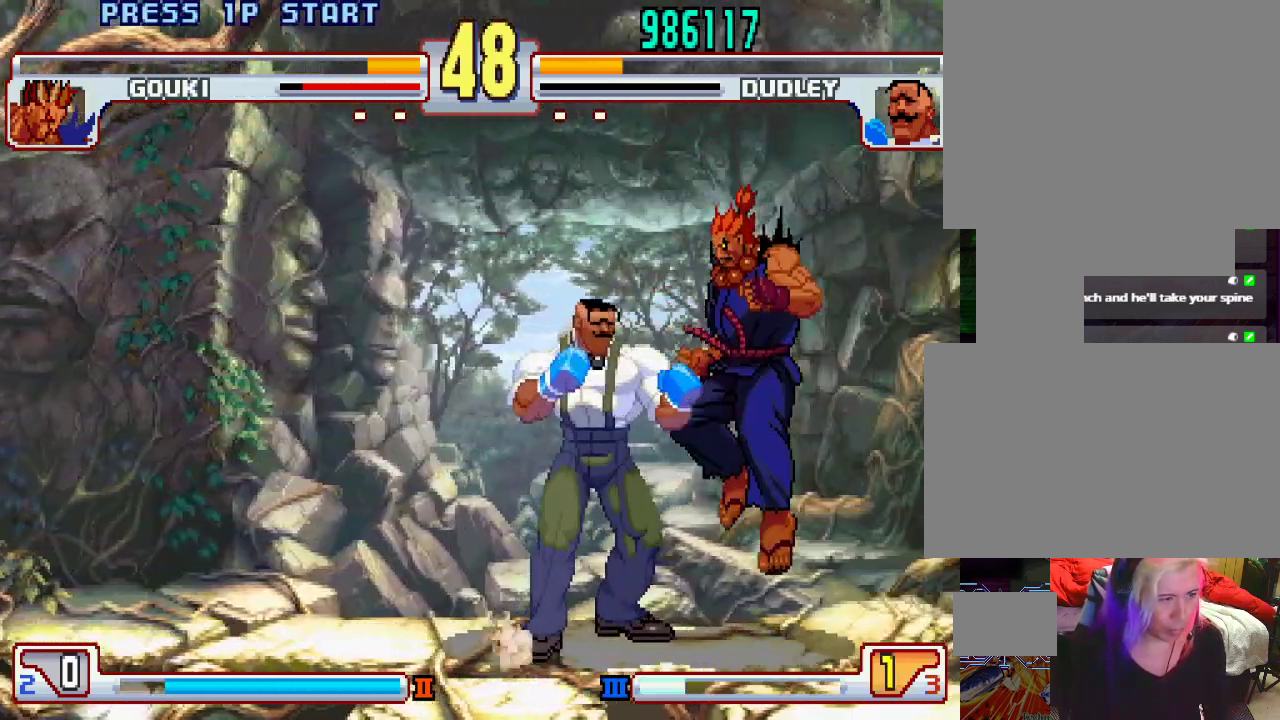
{"buttons": [], "left_stick": "center", "events": []}
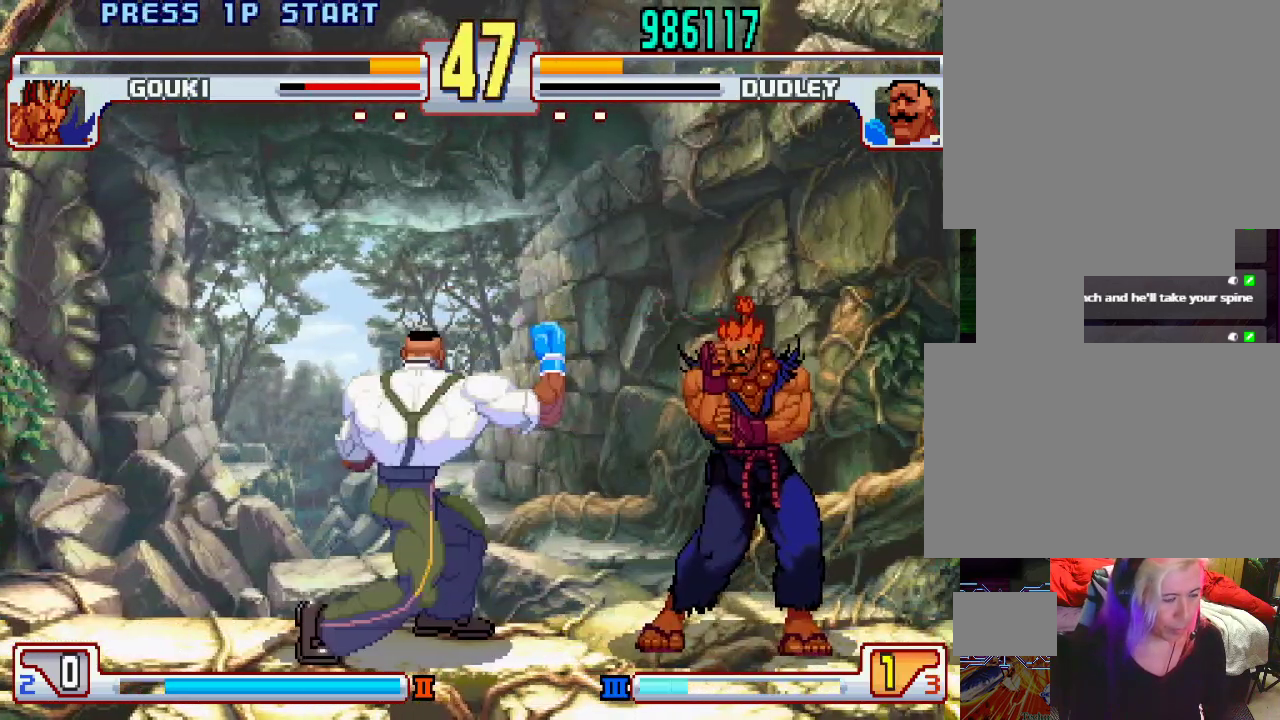
{"buttons": [], "left_stick": "down-left", "events": [[83, "left_stick", "left"], [133, "left_stick", "down-left"]]}
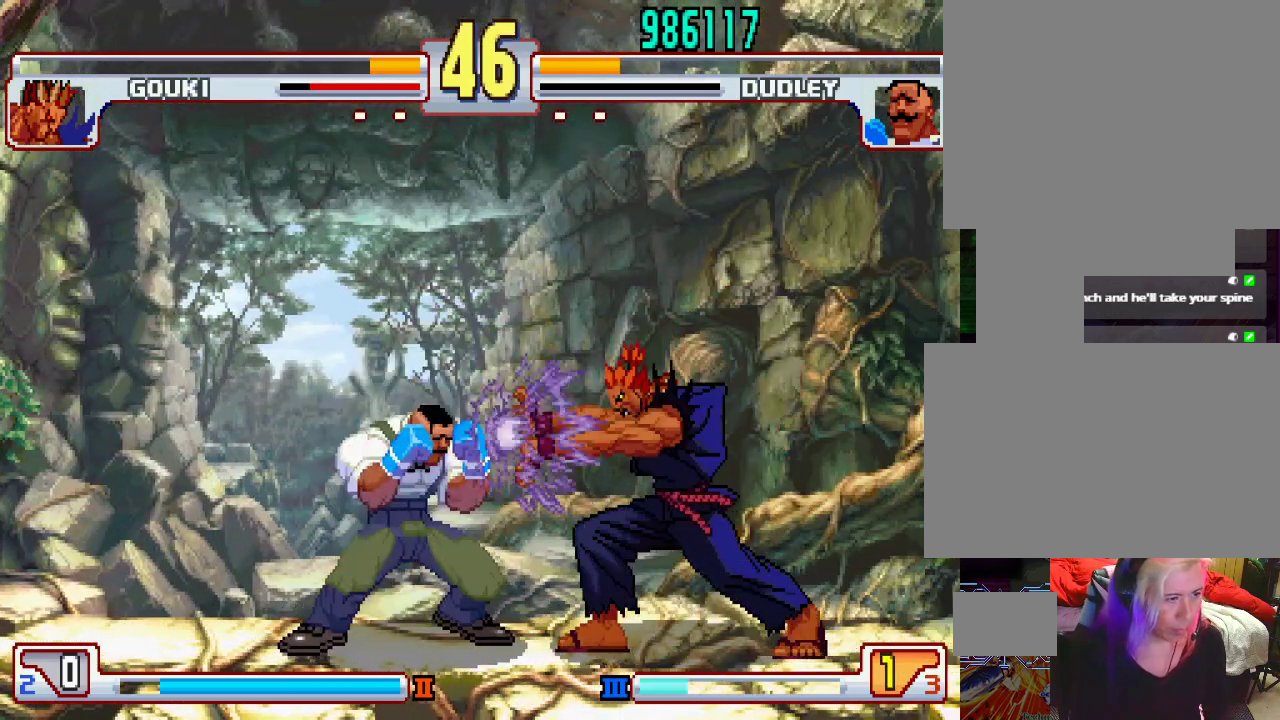
{"buttons": [], "left_stick": "center", "events": [[283, "left_stick", "center"], [350, "left_stick", "up-right"], [483, "left_stick", "center"]]}
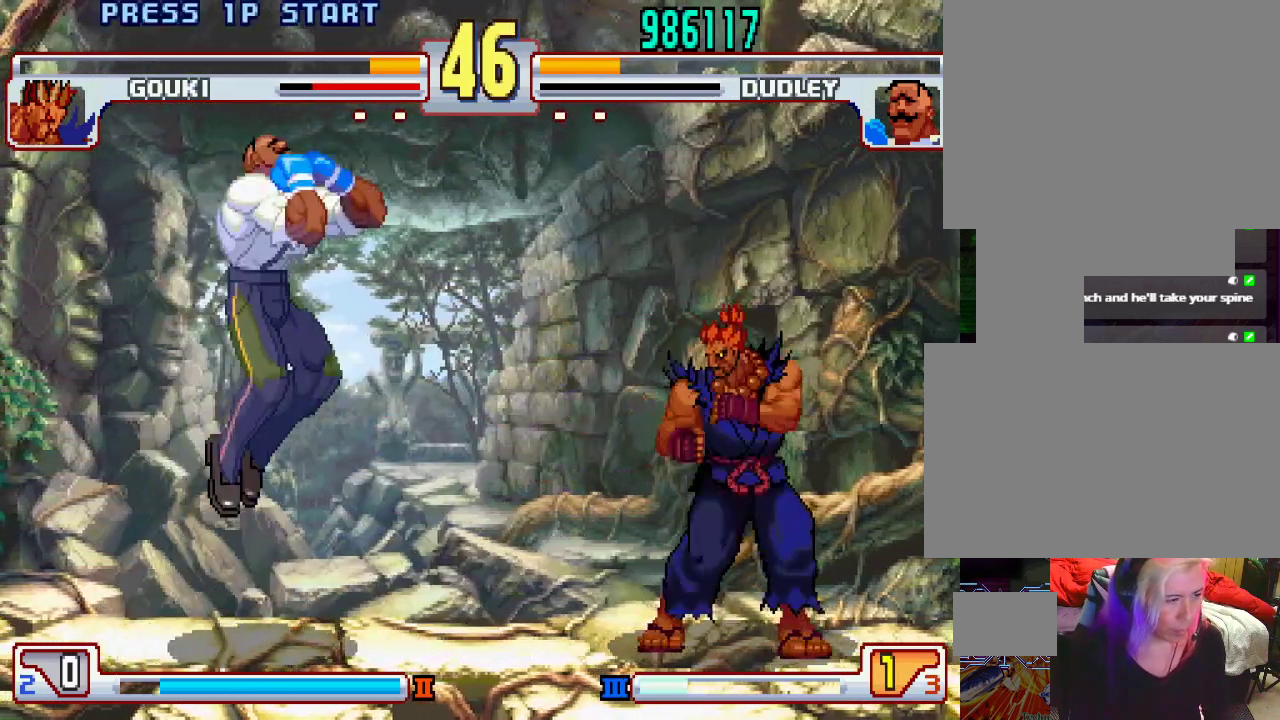
{"buttons": [], "left_stick": "left", "events": [[233, "left_stick", "right"], [333, "left_stick", "center"], [417, "left_stick", "left"]]}
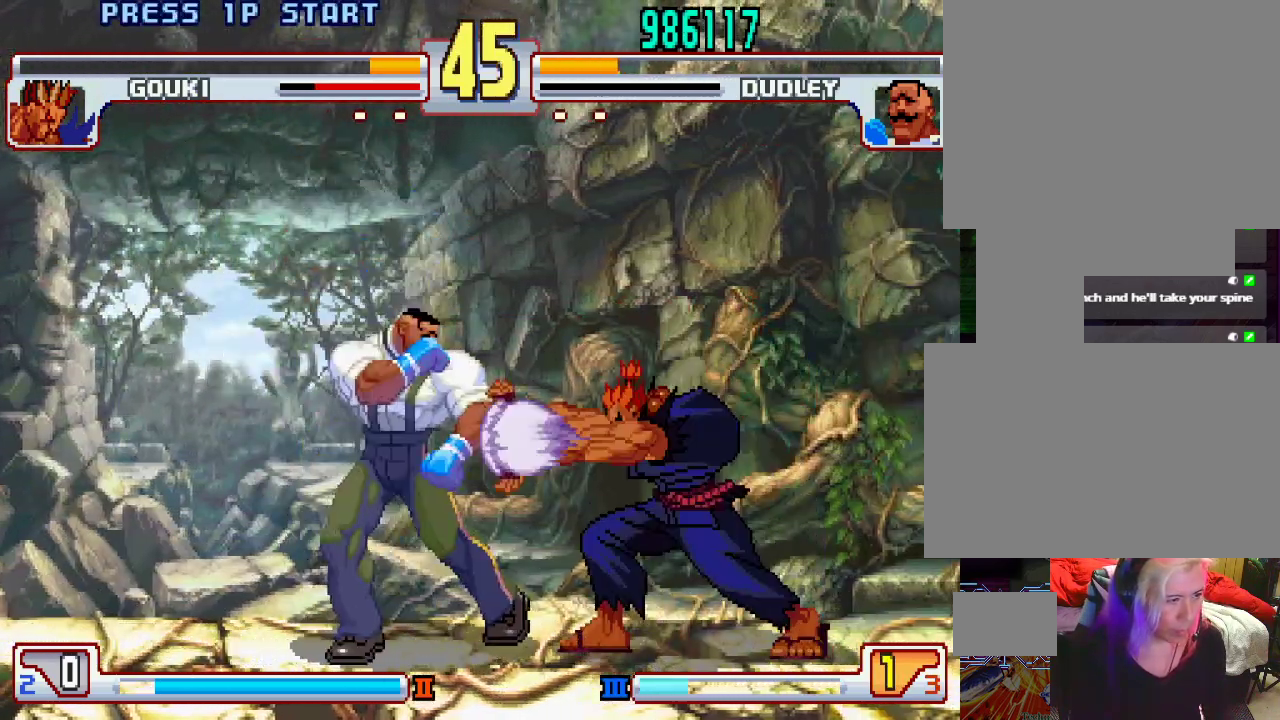
{"buttons": [], "left_stick": "right", "events": [[467, "left_stick", "right"]]}
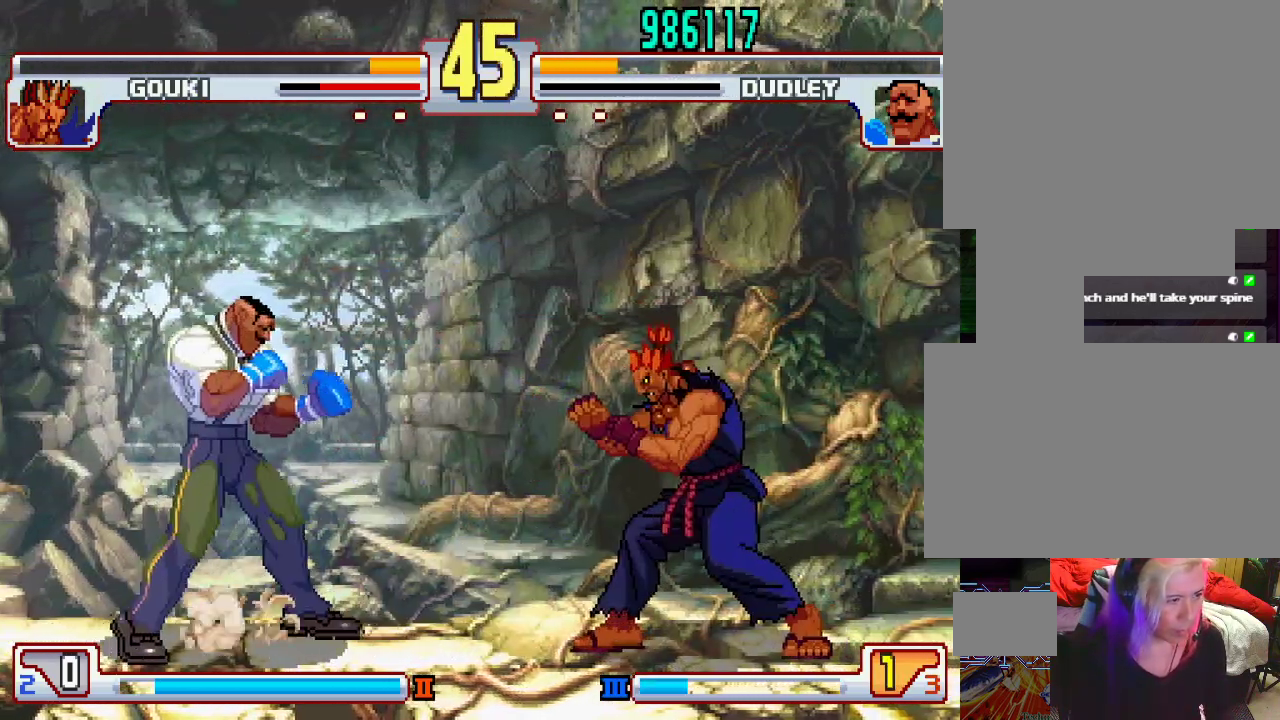
{"buttons": [], "left_stick": "center", "events": [[17, "L1", "down"], [433, "left_stick", "center"], [450, "L1", "up"]]}
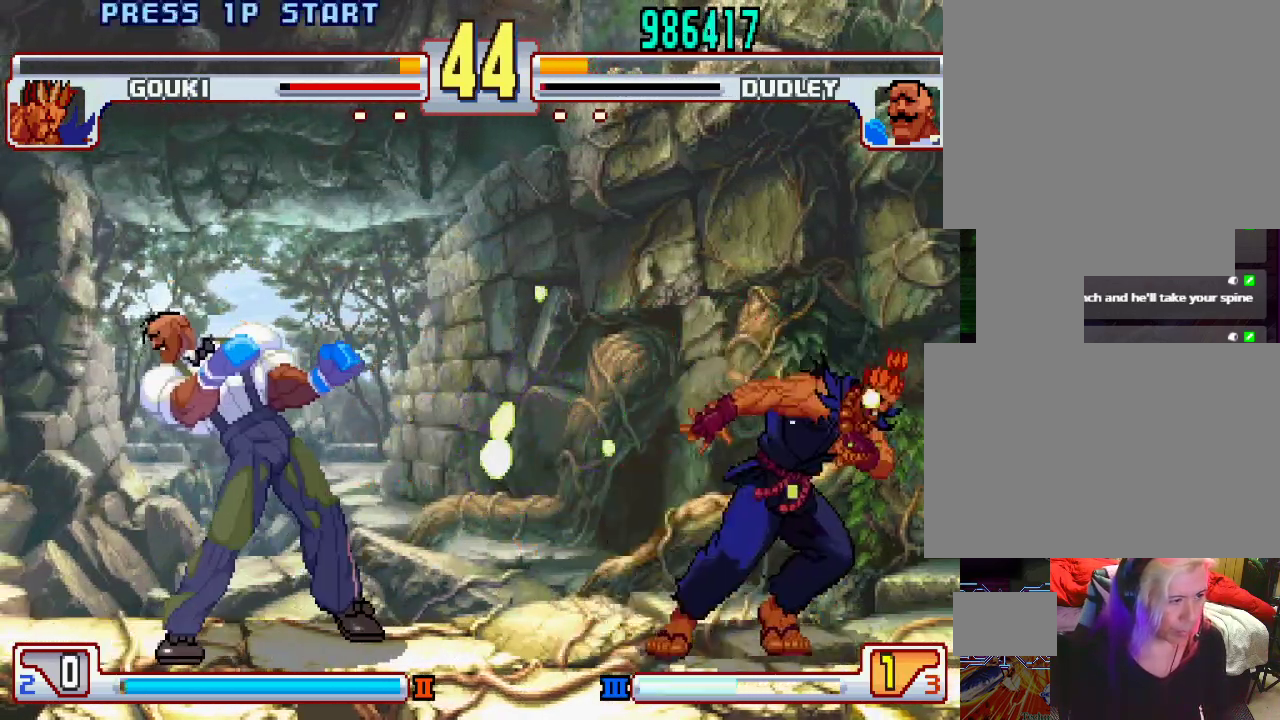
{"buttons": [], "left_stick": "center", "events": [[33, "left_stick", "left"], [200, "left_stick", "center"], [267, "left_stick", "up-right"], [433, "left_stick", "center"]]}
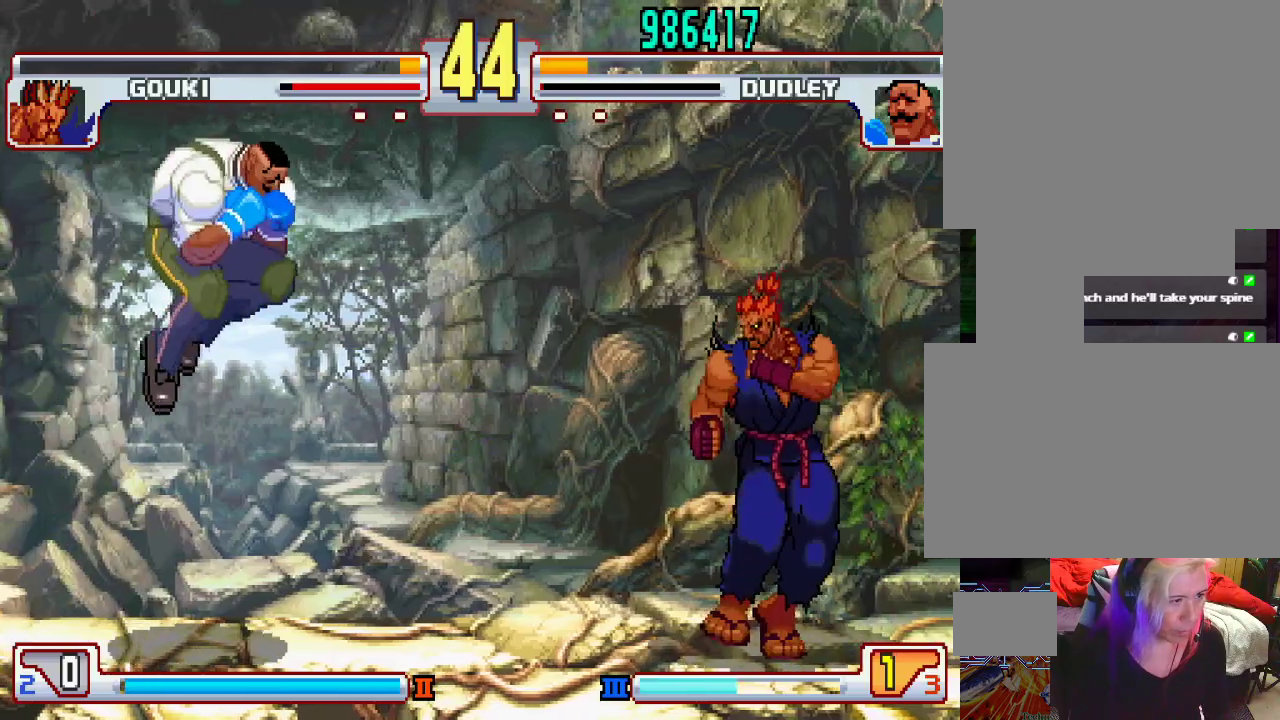
{"buttons": [], "left_stick": "down-left", "events": [[233, "left_stick", "right"], [333, "left_stick", "down-left"]]}
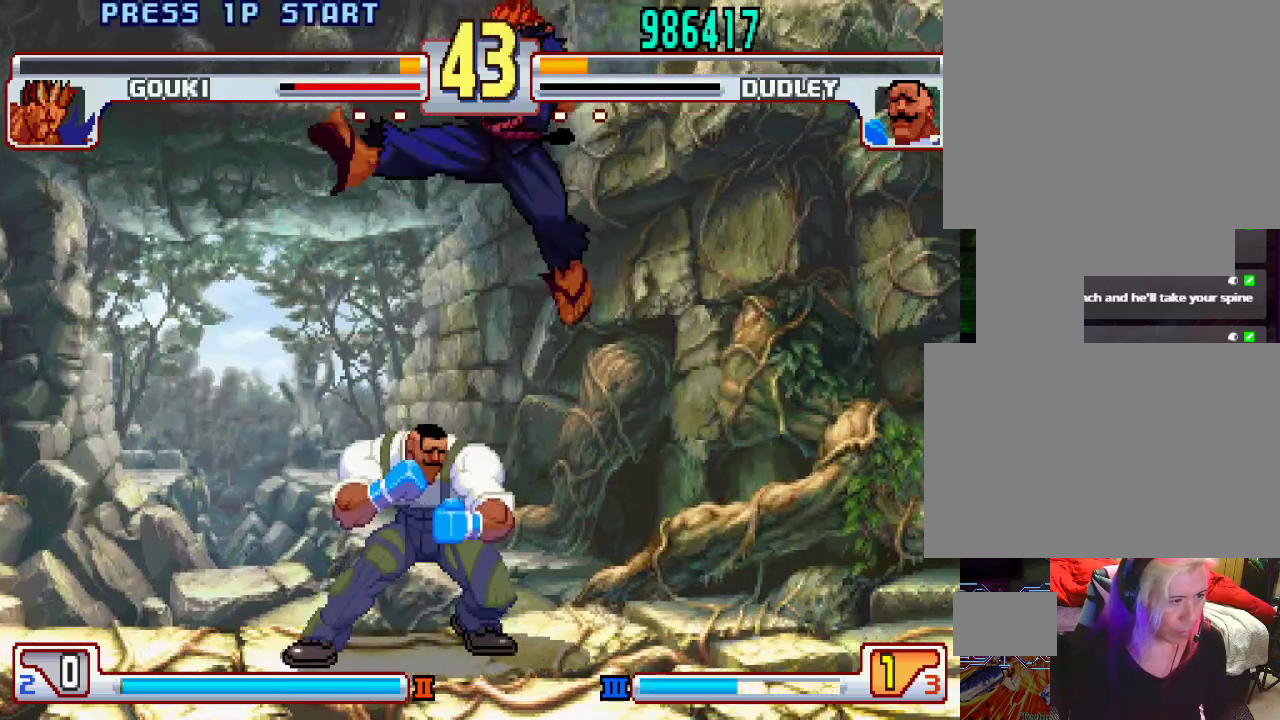
{"buttons": [], "left_stick": "left", "events": [[33, "left_stick", "left"], [383, "CROSS", "down"], [400, "SQUARE", "down"], [450, "CROSS", "up"], [450, "SQUARE", "up"]]}
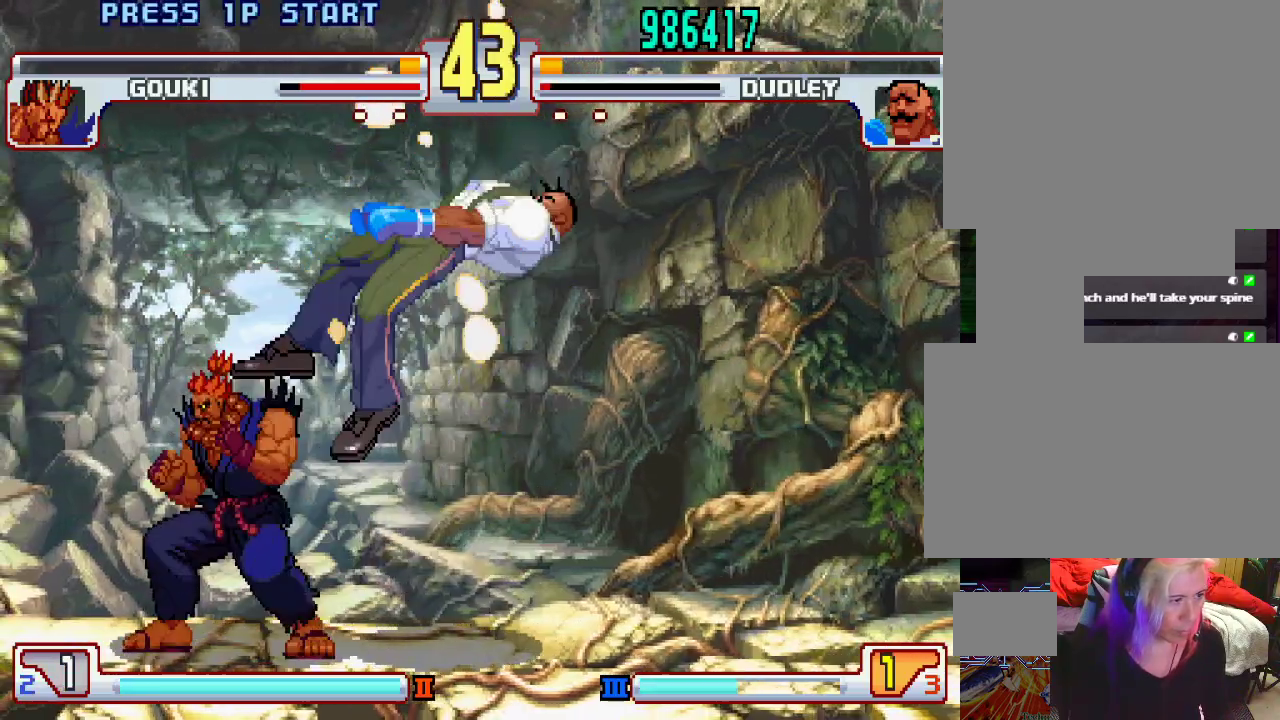
{"buttons": [], "left_stick": "center", "events": [[33, "CROSS", "down"], [50, "SQUARE", "down"], [100, "CROSS", "up"], [100, "SQUARE", "up"], [150, "left_stick", "center"], [200, "left_stick", "down-right"], [300, "left_stick", "center"], [383, "left_stick", "down"], [467, "left_stick", "center"]]}
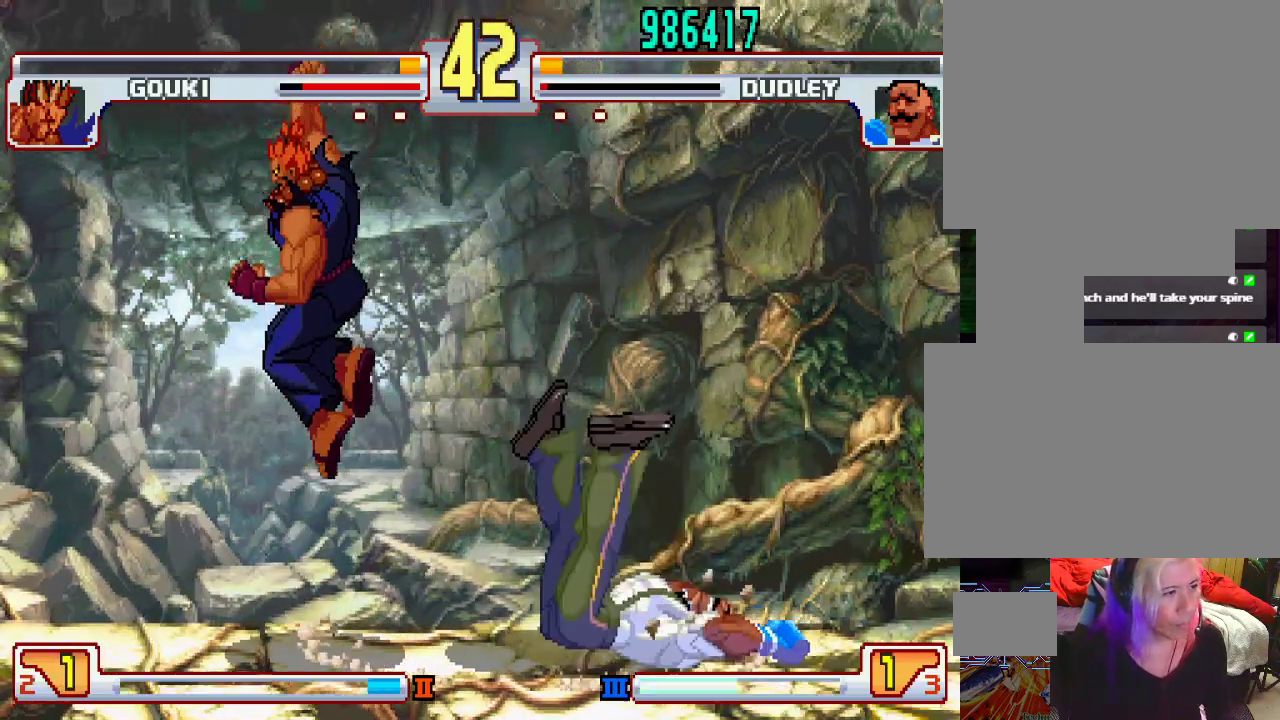
{"buttons": [], "left_stick": "down", "events": [[33, "left_stick", "down"], [50, "TRIANGLE", "down"], [67, "L1", "down"], [83, "TRIANGLE", "up"], [100, "L1", "up"], [150, "left_stick", "center"], [333, "left_stick", "right"], [467, "left_stick", "down"]]}
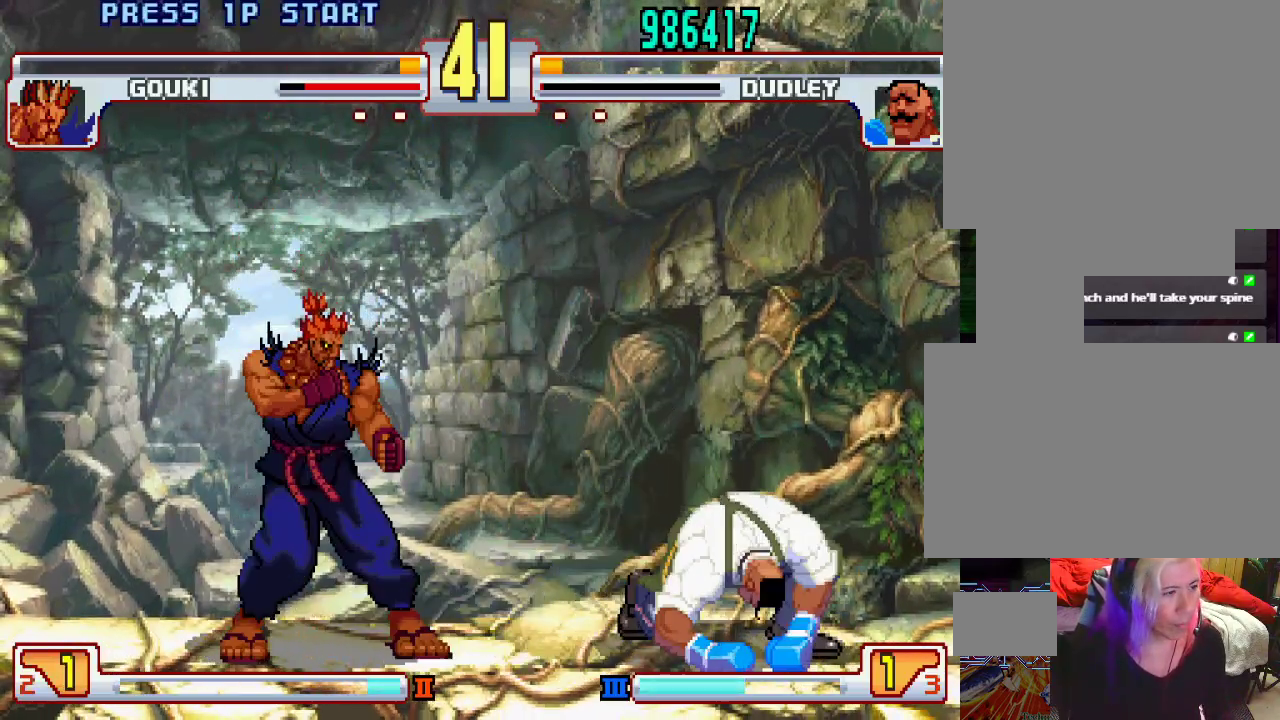
{"buttons": [], "left_stick": "right", "events": [[67, "left_stick", "left"], [167, "left_stick", "right"], [233, "left_stick", "down-left"], [367, "left_stick", "right"]]}
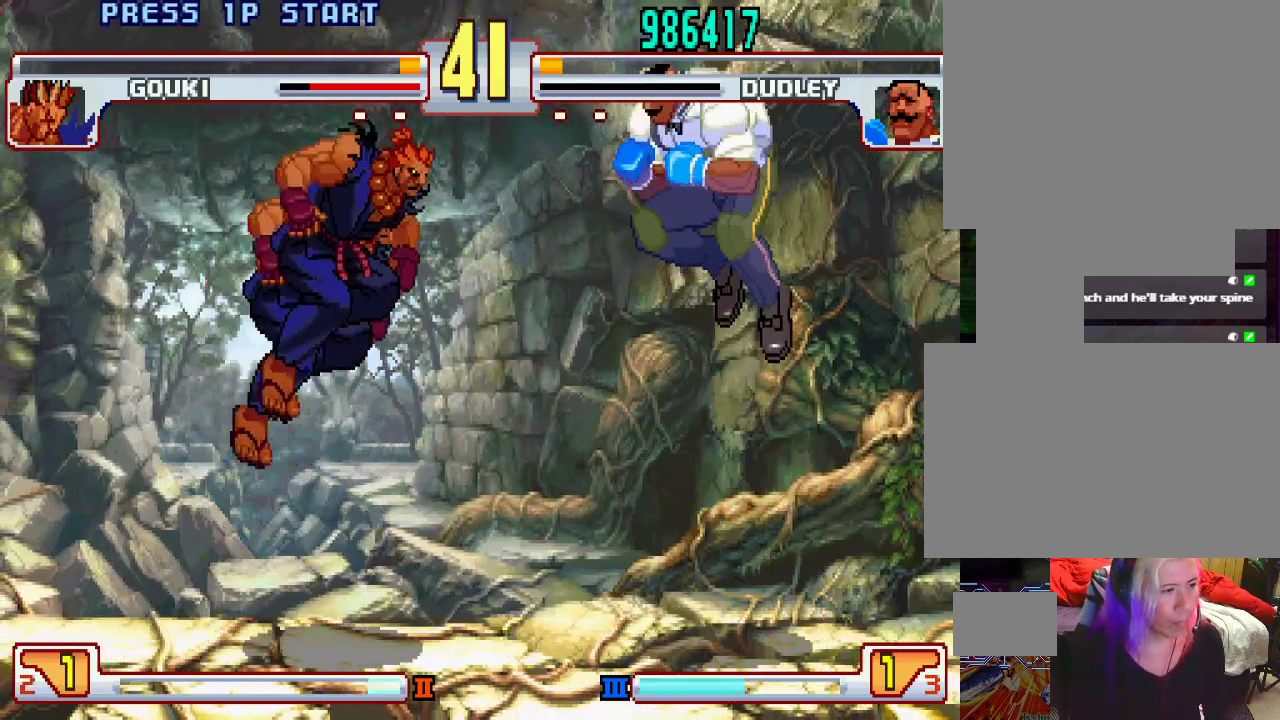
{"buttons": ["TRIANGLE"], "left_stick": "center", "events": [[117, "left_stick", "center"], [233, "left_stick", "left"], [317, "left_stick", "center"], [483, "TRIANGLE", "down"]]}
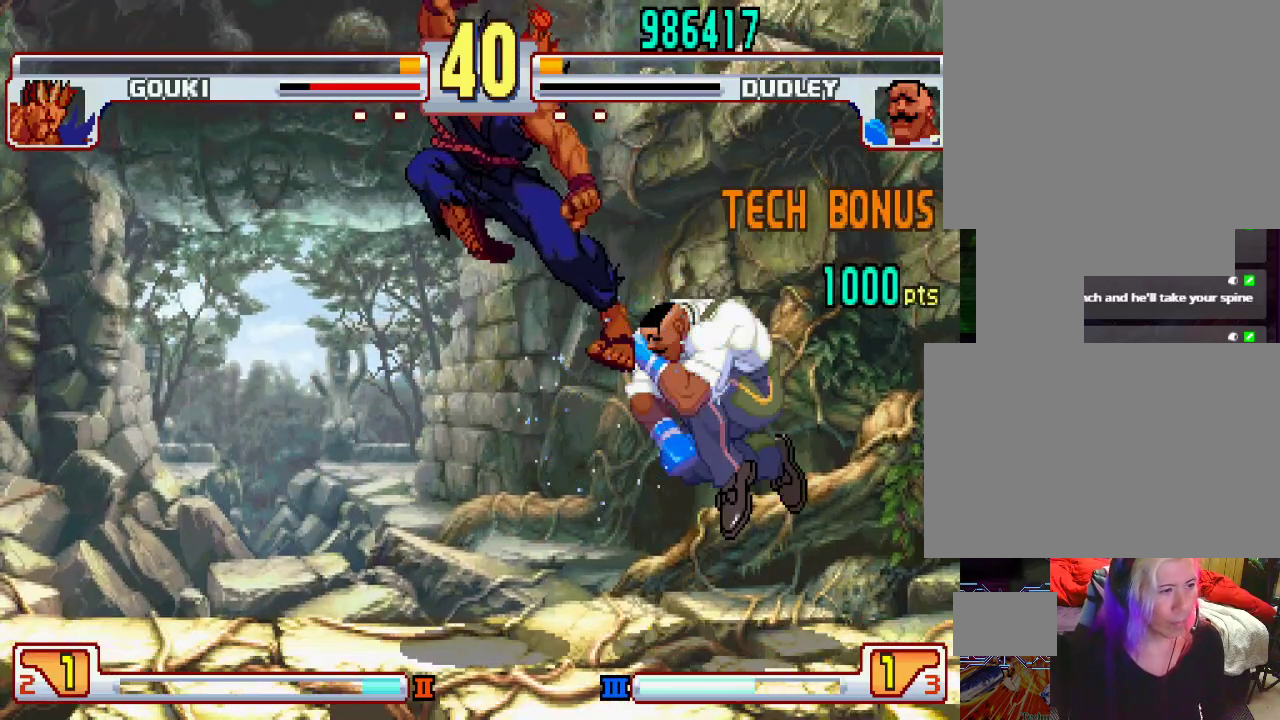
{"buttons": [], "left_stick": "right", "events": [[83, "TRIANGLE", "up"], [150, "TRIANGLE", "down"], [200, "TRIANGLE", "up"], [250, "TRIANGLE", "down"], [333, "TRIANGLE", "up"], [383, "TRIANGLE", "down"], [433, "TRIANGLE", "up"], [450, "left_stick", "right"]]}
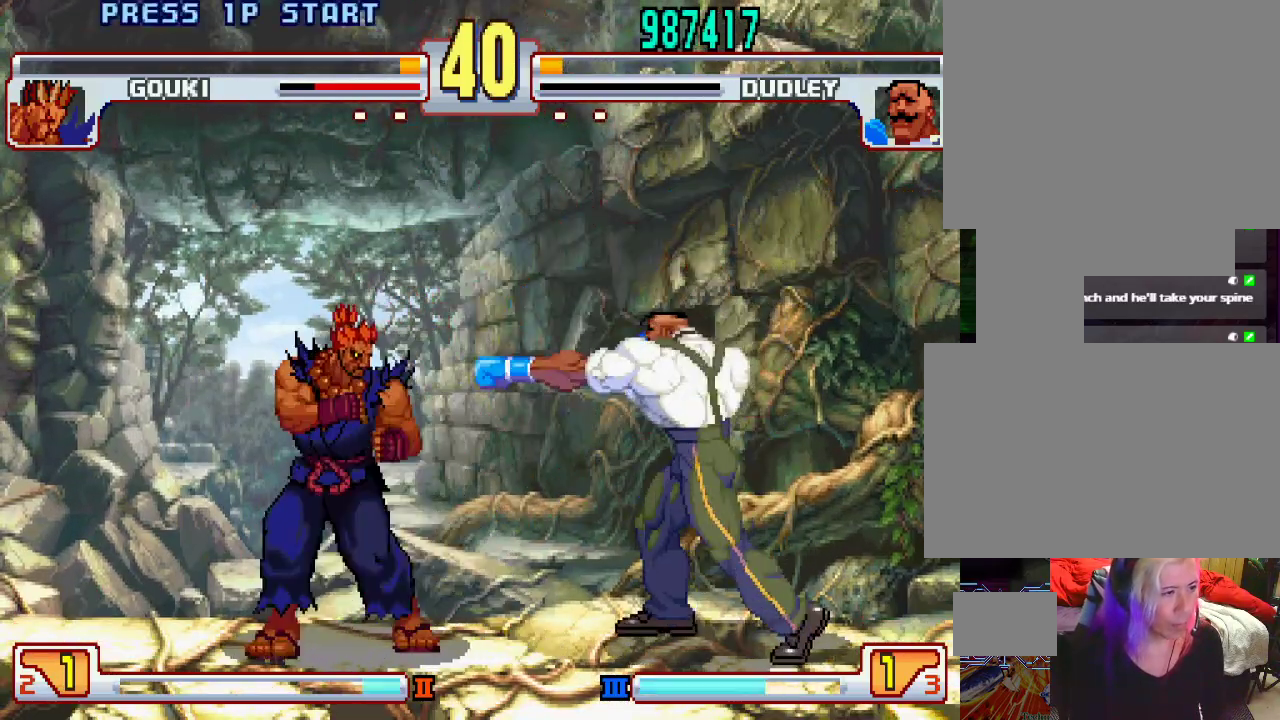
{"buttons": [], "left_stick": "right", "events": [[67, "left_stick", "down"], [117, "left_stick", "down-right"], [383, "left_stick", "right"]]}
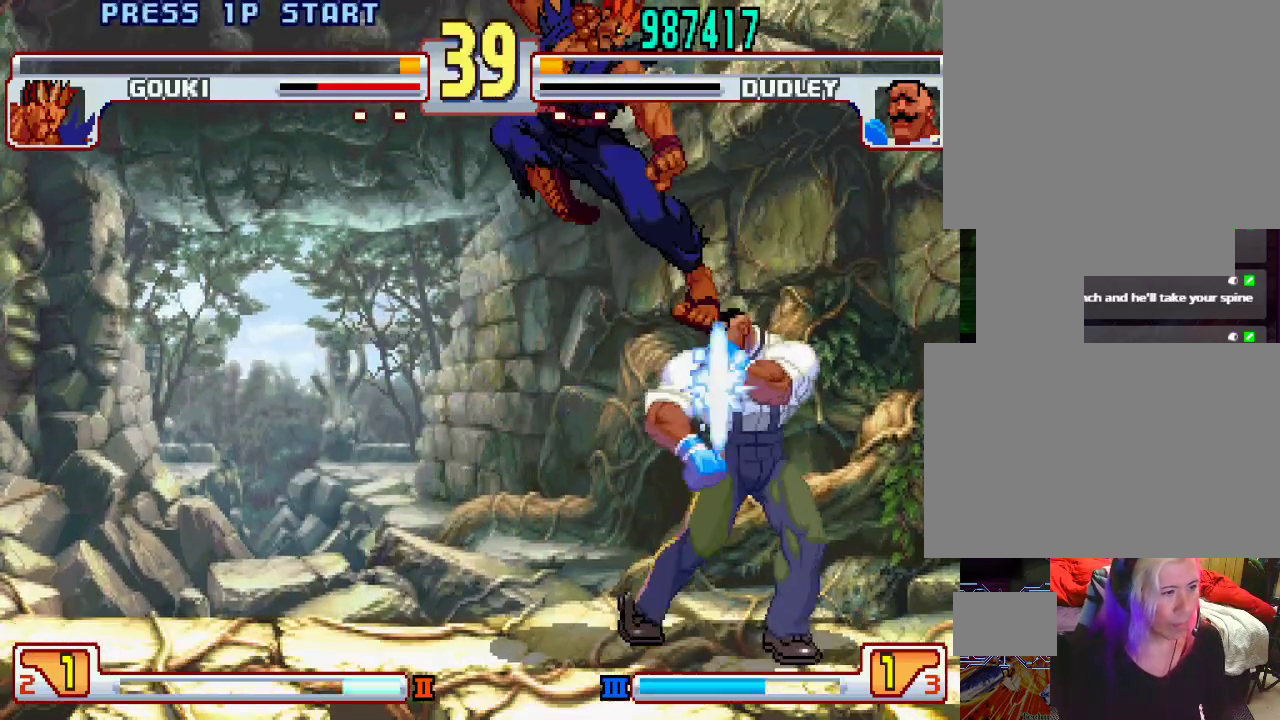
{"buttons": [], "left_stick": "down-right", "events": [[317, "left_stick", "down-right"]]}
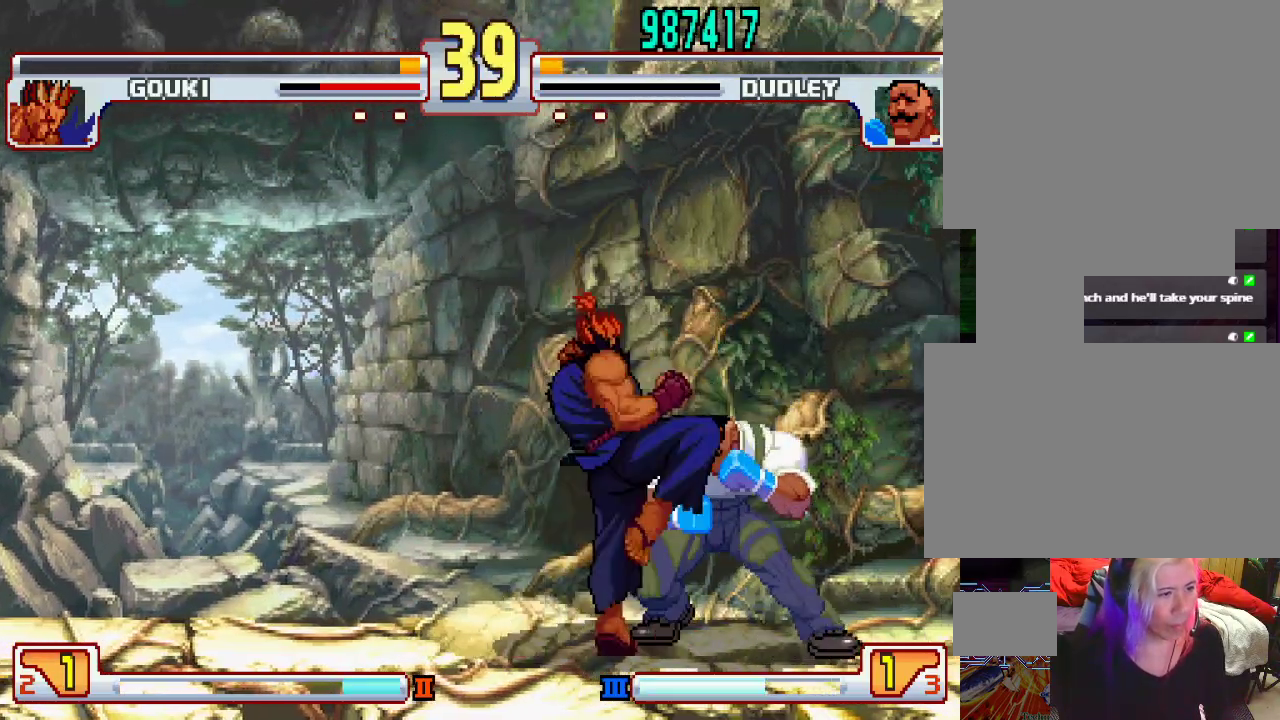
{"buttons": [], "left_stick": "down-right", "events": []}
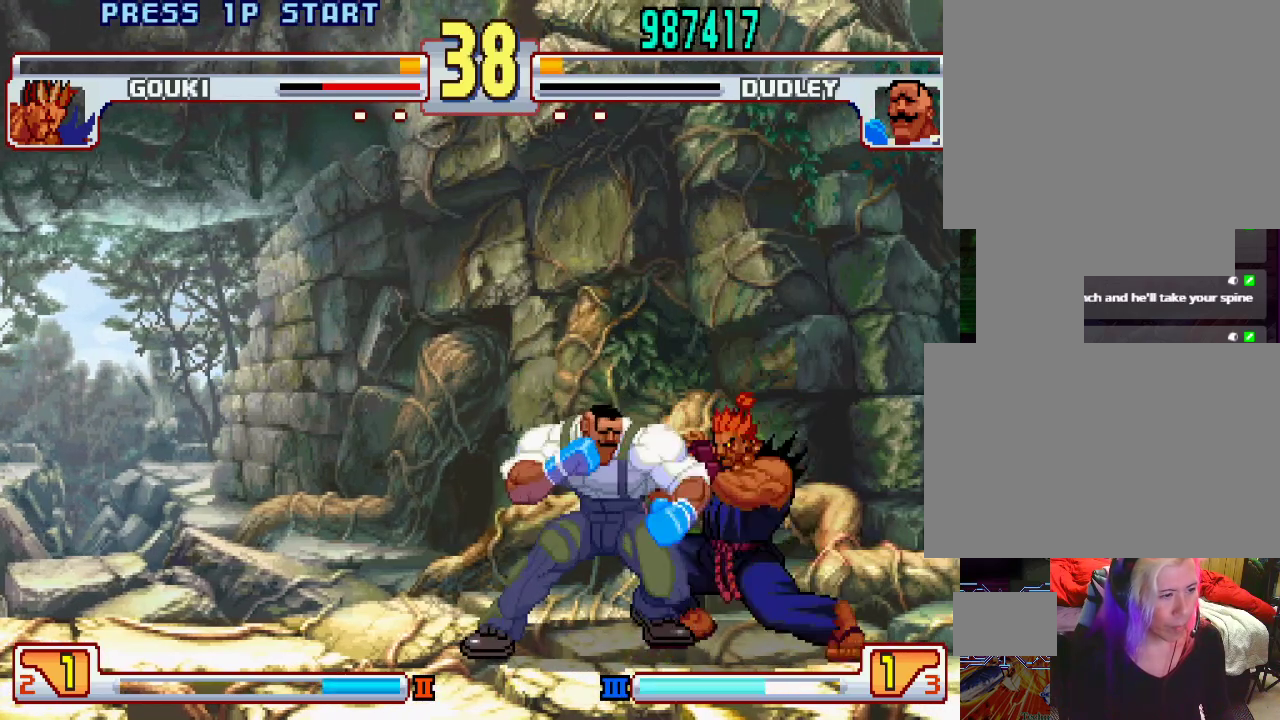
{"buttons": [], "left_stick": "down-left", "events": [[17, "SQUARE", "down"], [83, "SQUARE", "up"], [83, "left_stick", "down-left"], [133, "SQUARE", "down"], [183, "SQUARE", "up"]]}
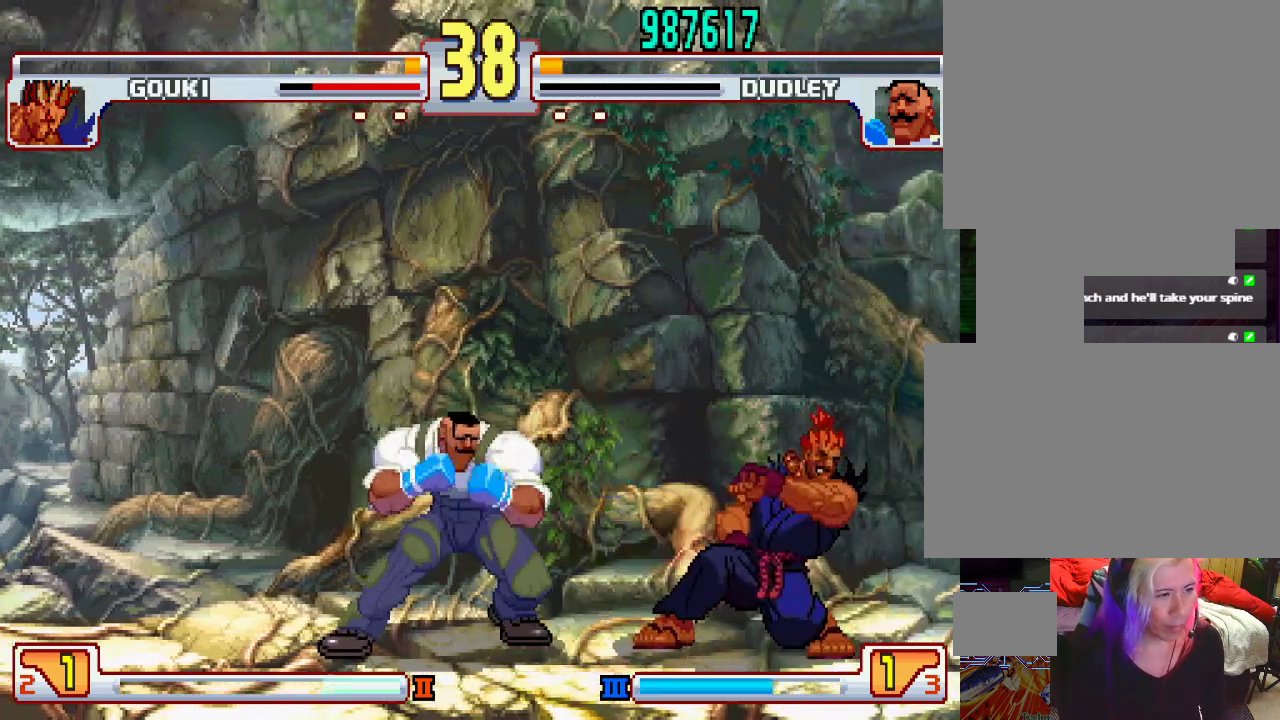
{"buttons": [], "left_stick": "down-left", "events": [[183, "TRIANGLE", "down"], [450, "TRIANGLE", "up"]]}
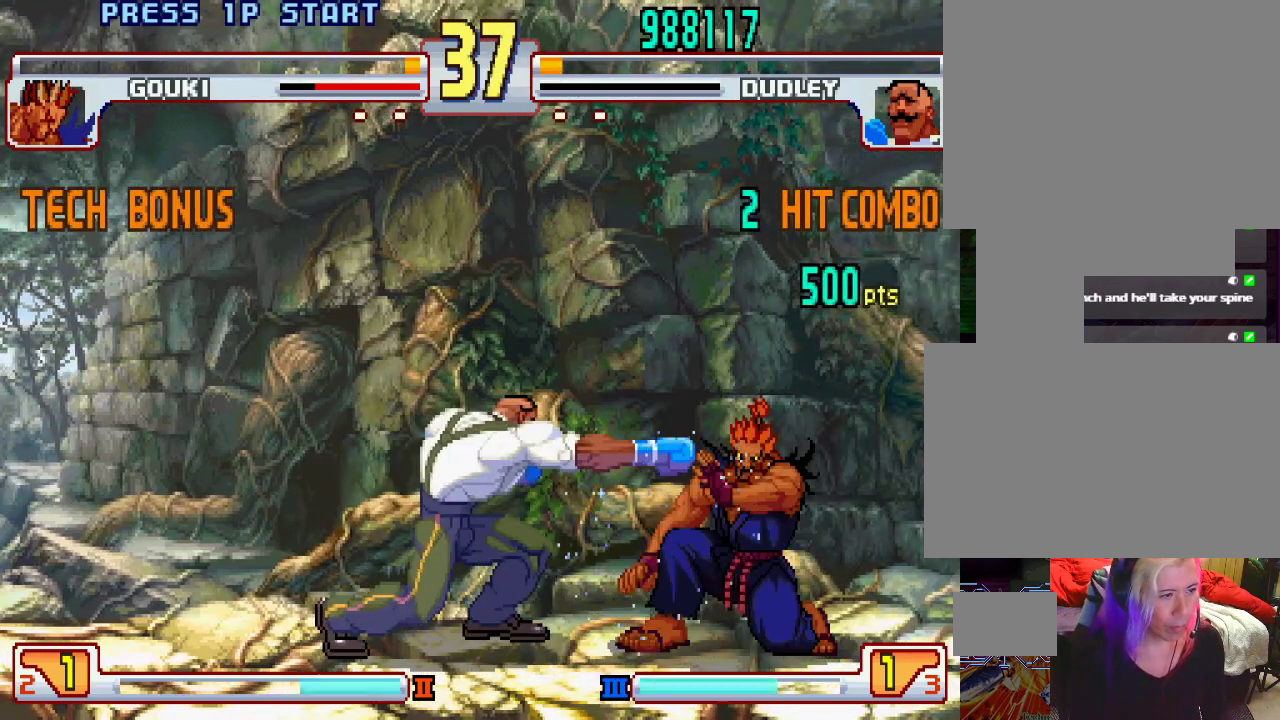
{"buttons": [], "left_stick": "down-left", "events": [[17, "left_stick", "left"], [233, "left_stick", "down-left"]]}
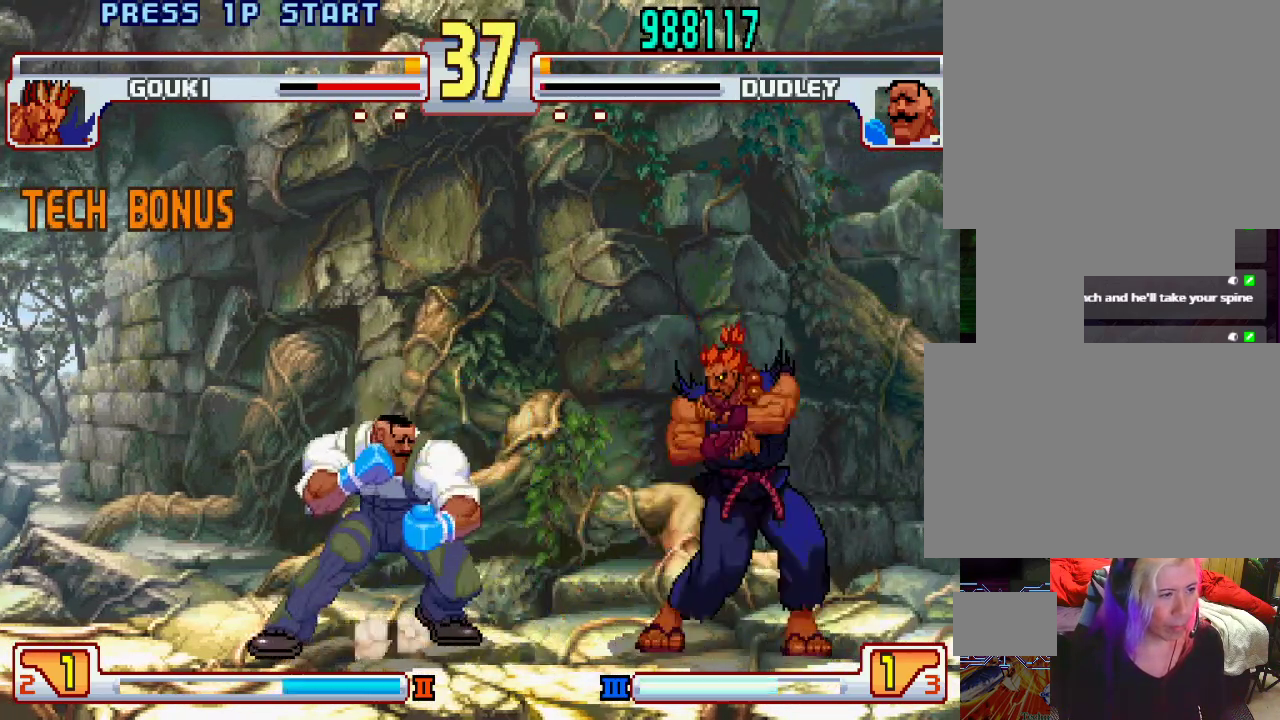
{"buttons": [], "left_stick": "down", "events": [[150, "left_stick", "left"], [483, "left_stick", "down"]]}
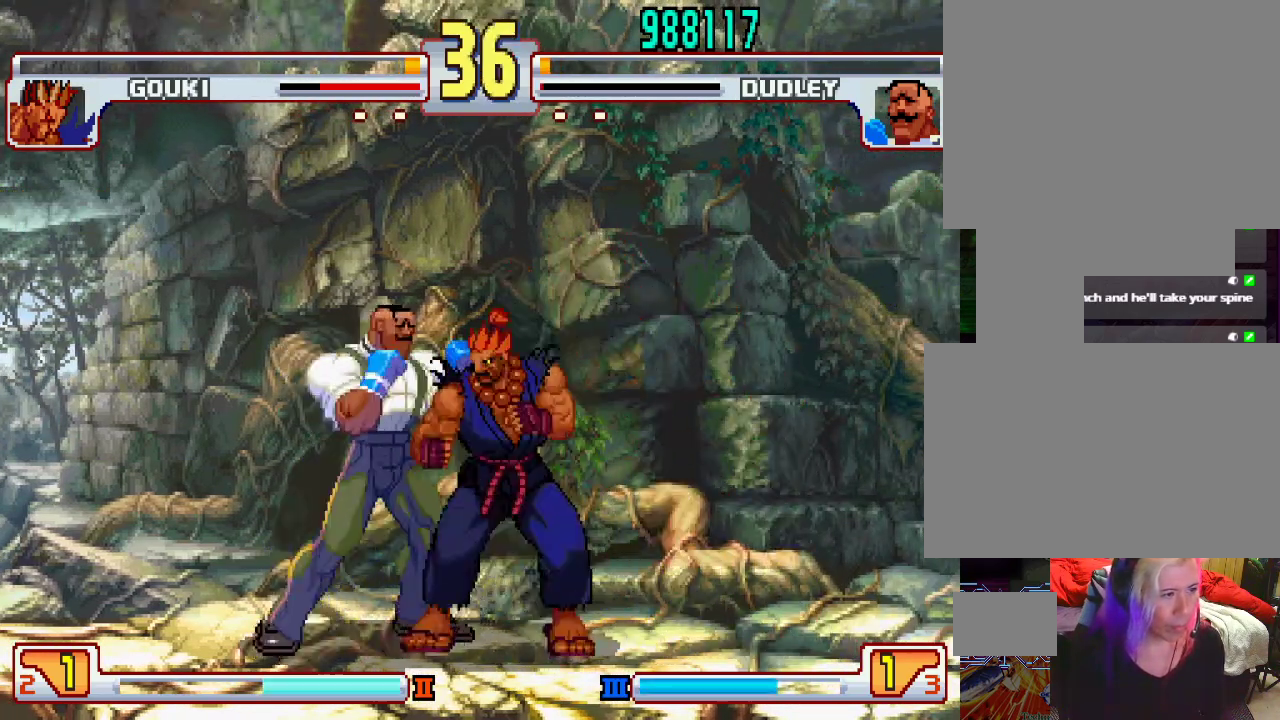
{"buttons": [], "left_stick": "left", "events": [[50, "left_stick", "right"], [117, "left_stick", "down"], [150, "L1", "down"], [167, "SQUARE", "down"], [167, "TRIANGLE", "down"], [217, "L1", "up"], [217, "SQUARE", "up"], [217, "TRIANGLE", "up"], [233, "left_stick", "center"], [500, "left_stick", "left"]]}
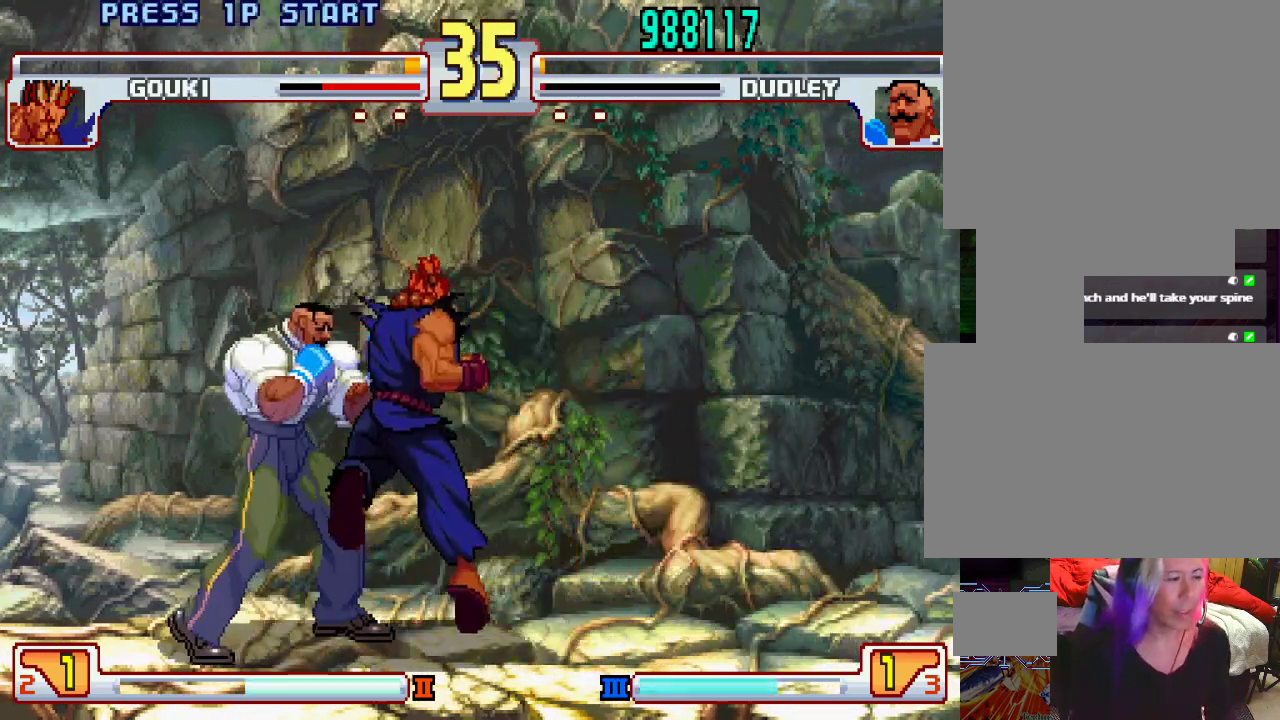
{"buttons": [], "left_stick": "left", "events": [[133, "L1", "down"], [133, "TRIANGLE", "down"], [233, "L1", "up"], [233, "TRIANGLE", "up"]]}
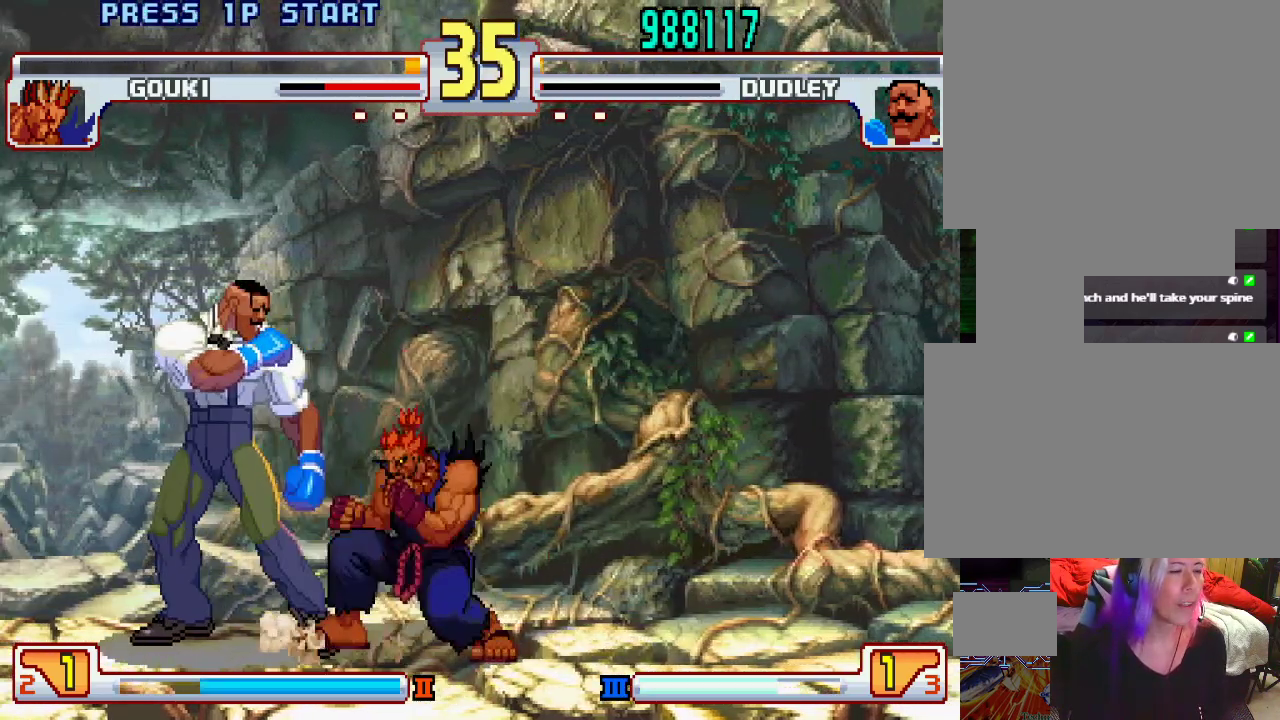
{"buttons": [], "left_stick": "left", "events": [[33, "TRIANGLE", "down"], [117, "TRIANGLE", "up"]]}
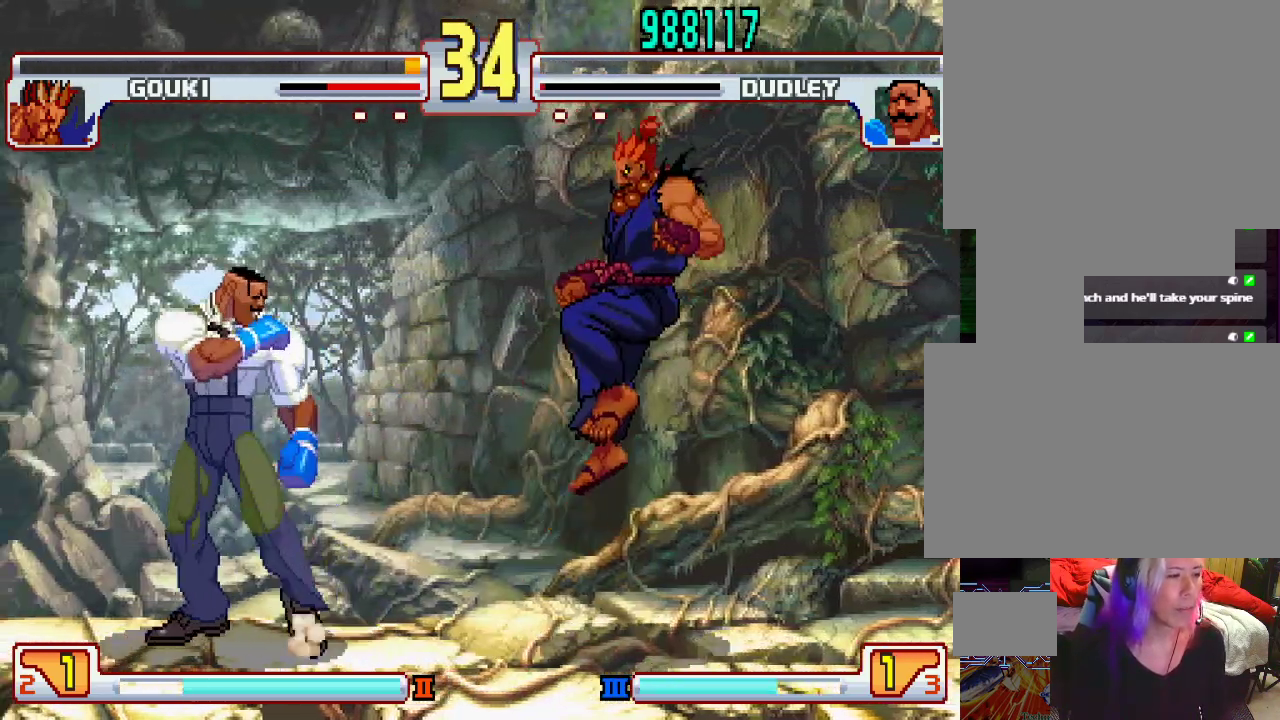
{"buttons": [], "left_stick": "left", "events": []}
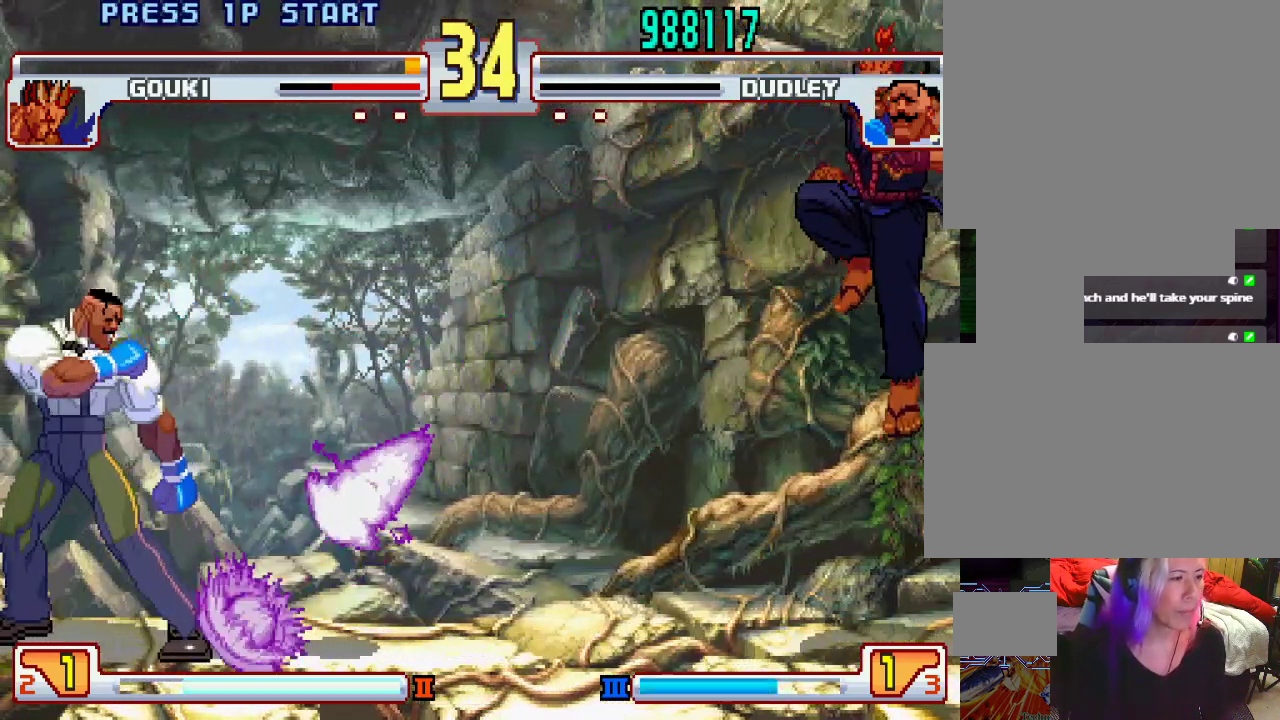
{"buttons": [], "left_stick": "center", "events": [[217, "left_stick", "center"], [283, "left_stick", "right"], [467, "left_stick", "center"]]}
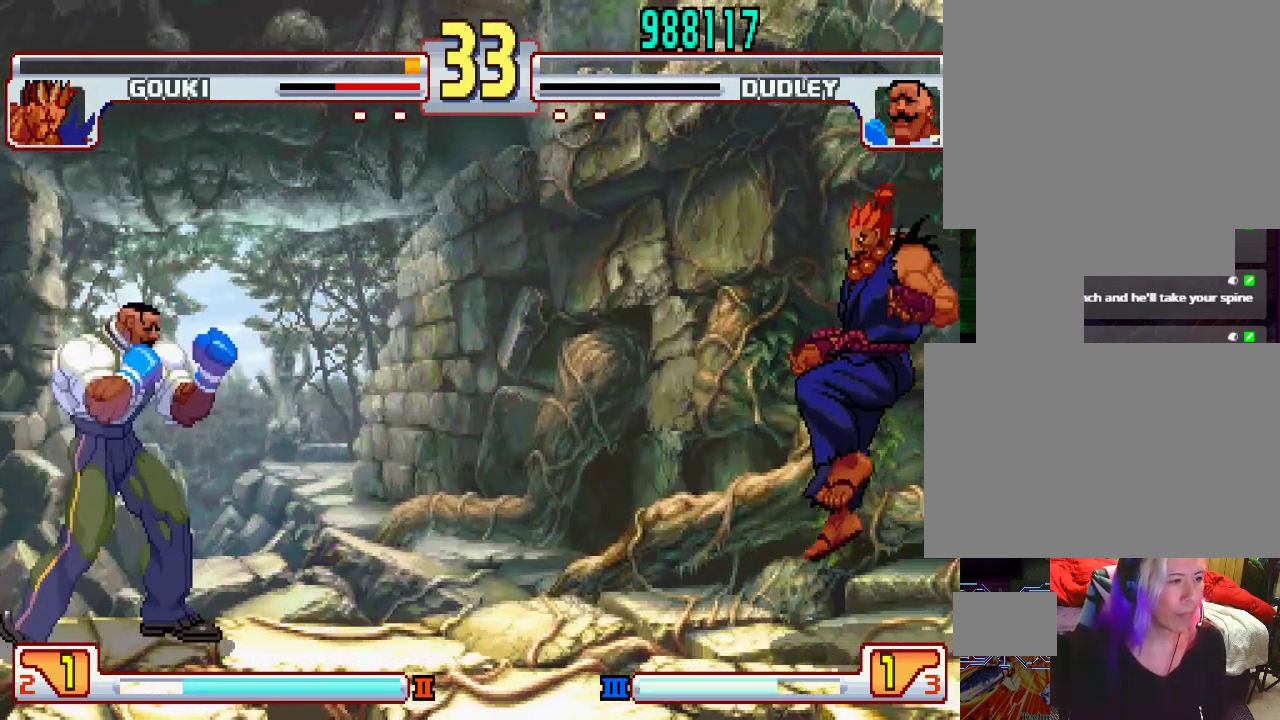
{"buttons": [], "left_stick": "center", "events": [[50, "left_stick", "left"], [433, "left_stick", "center"]]}
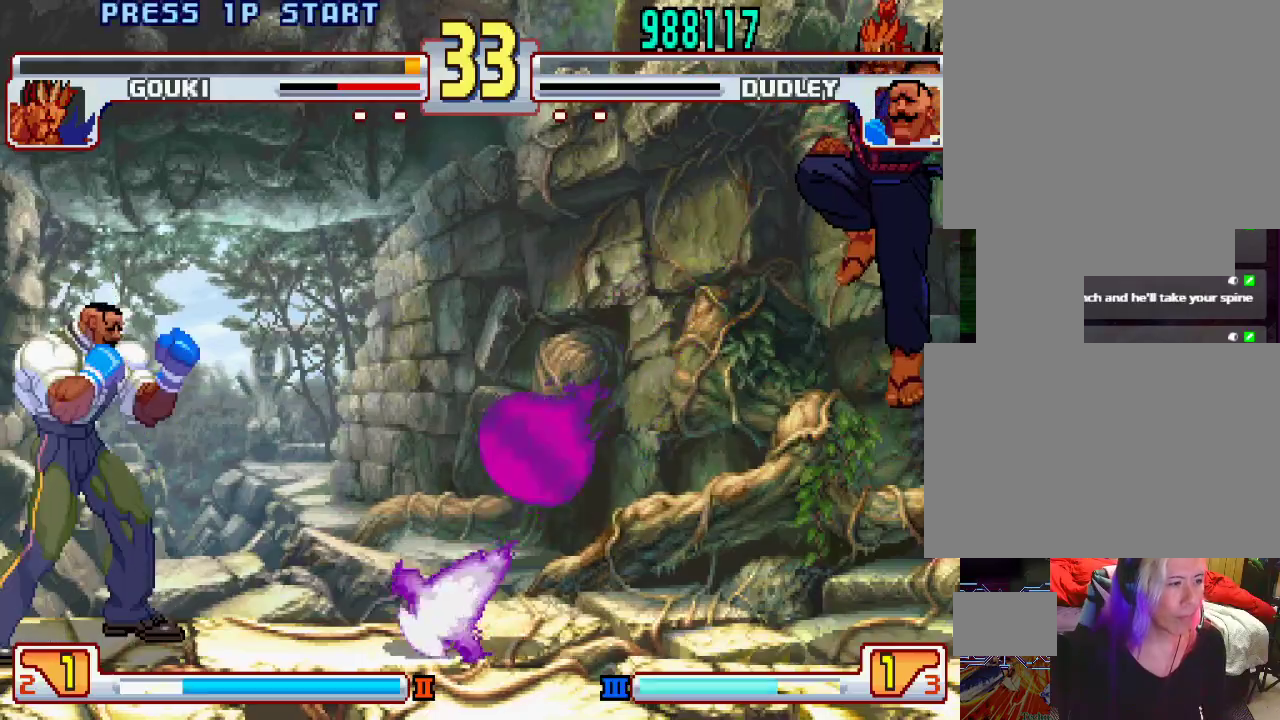
{"buttons": [], "left_stick": "center", "events": [[17, "left_stick", "right"], [100, "left_stick", "up-right"], [317, "left_stick", "center"]]}
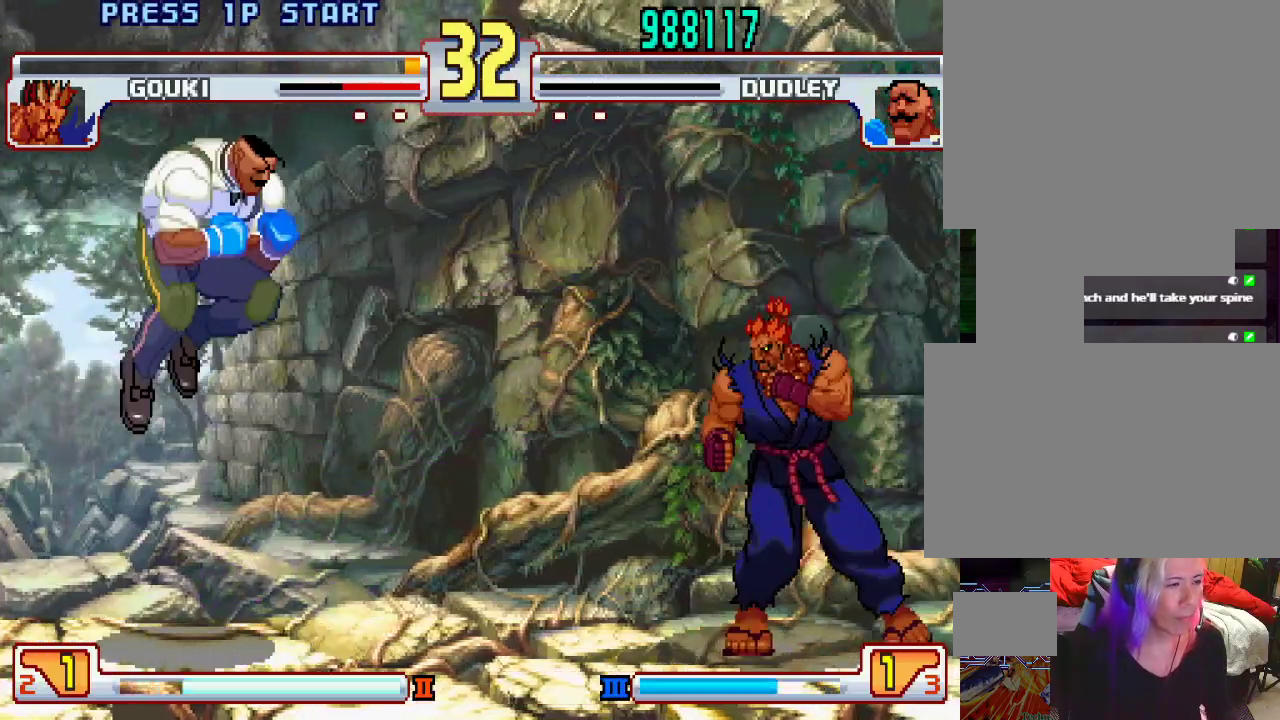
{"buttons": [], "left_stick": "center", "events": [[17, "left_stick", "left"], [83, "left_stick", "down"], [233, "left_stick", "left"], [300, "left_stick", "down"], [367, "left_stick", "right"], [383, "L1", "down"], [417, "left_stick", "center"], [433, "L1", "up"]]}